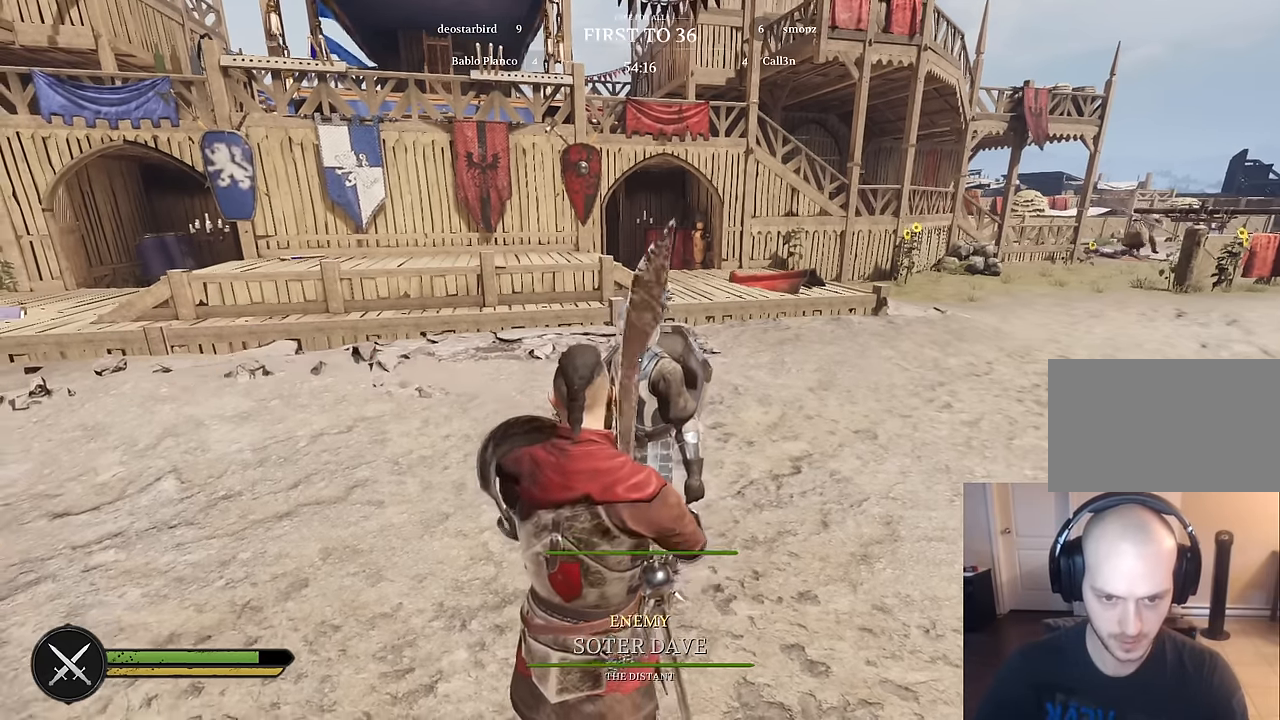
Gameplay with keyboard and mouse; each line is a JSON object with the keys and mouse buttons held at the frame after it. "events" lists presses ("down") and releases ("up") of "1", "2", "3", "4", "5", "a", "alt", "c", "caps_lock", "ctrl", "d", "e", "f", "g", "q", "r", "s", "shift", "space", "t", "tab", "v", "w", "x", "z", "mouse_left", "mouse_wheel" and "mouse_right" between this image and that frame as [ms after this image, input, new state], when the widget could be followed in between. "mouse_left", "mouse_wheel", "mouse_right" = the "left", "wheel", "right" buttons of the "mouse" list. No other keys are recorded. "wheel" means that the mouse wheel is clicked or scrolled. "mouse_move" is the direction in which the mouse moves at that frame (one of eight, or "still"), when it could be read.
{"keys": ["d"], "mouse": [], "mouse_move": "left", "events": [[233, "d", "down"]]}
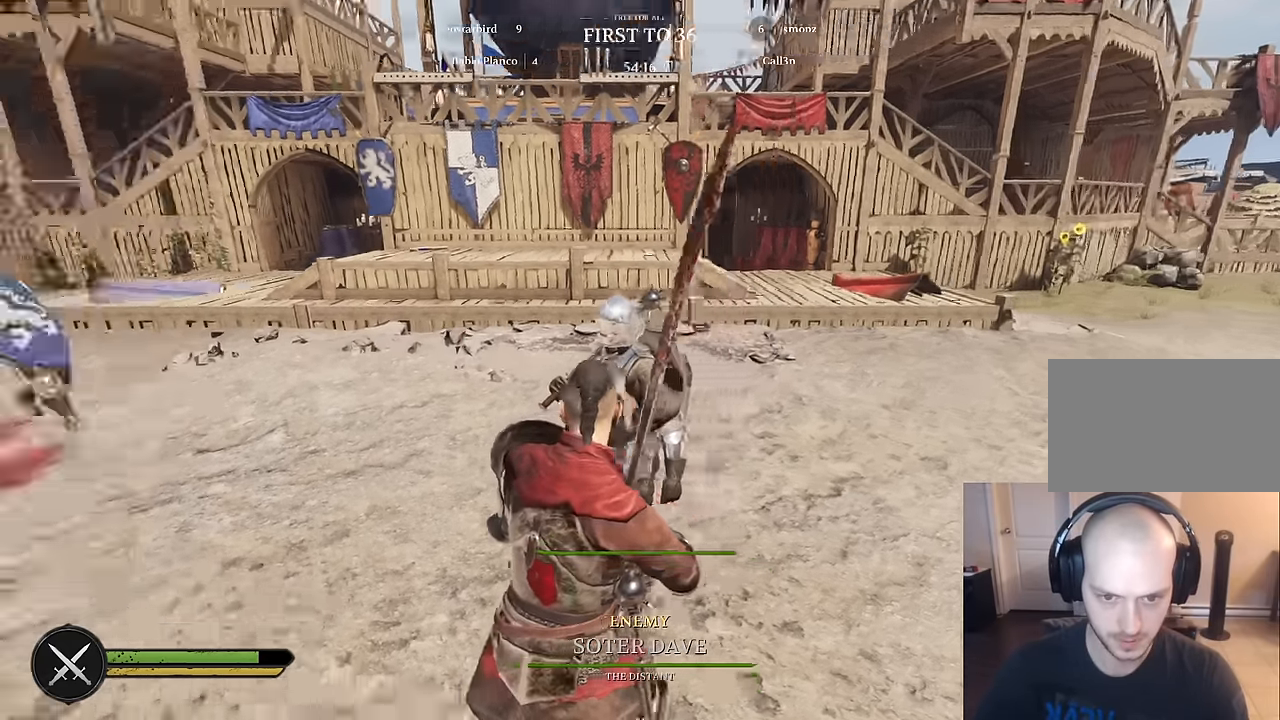
{"keys": [], "mouse": [], "mouse_move": "right", "events": [[150, "s", "down"], [400, "d", "up"], [400, "s", "up"]]}
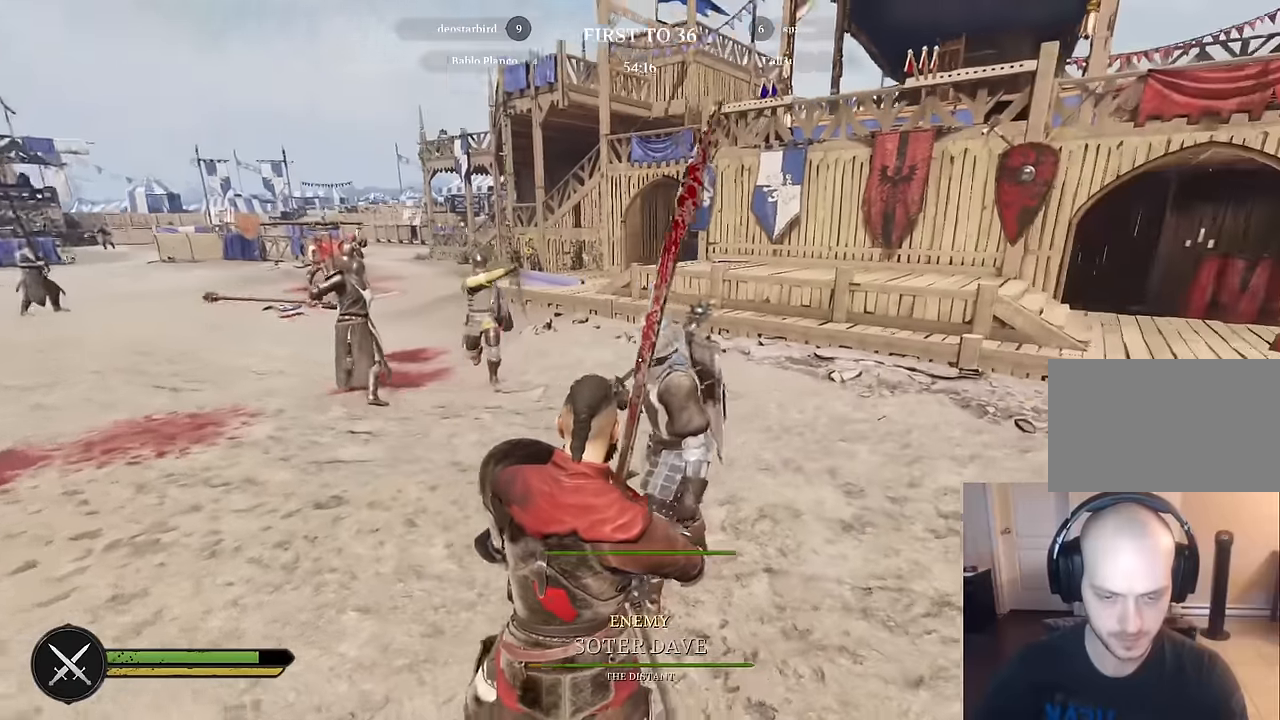
{"keys": [], "mouse": [], "mouse_move": "right", "events": []}
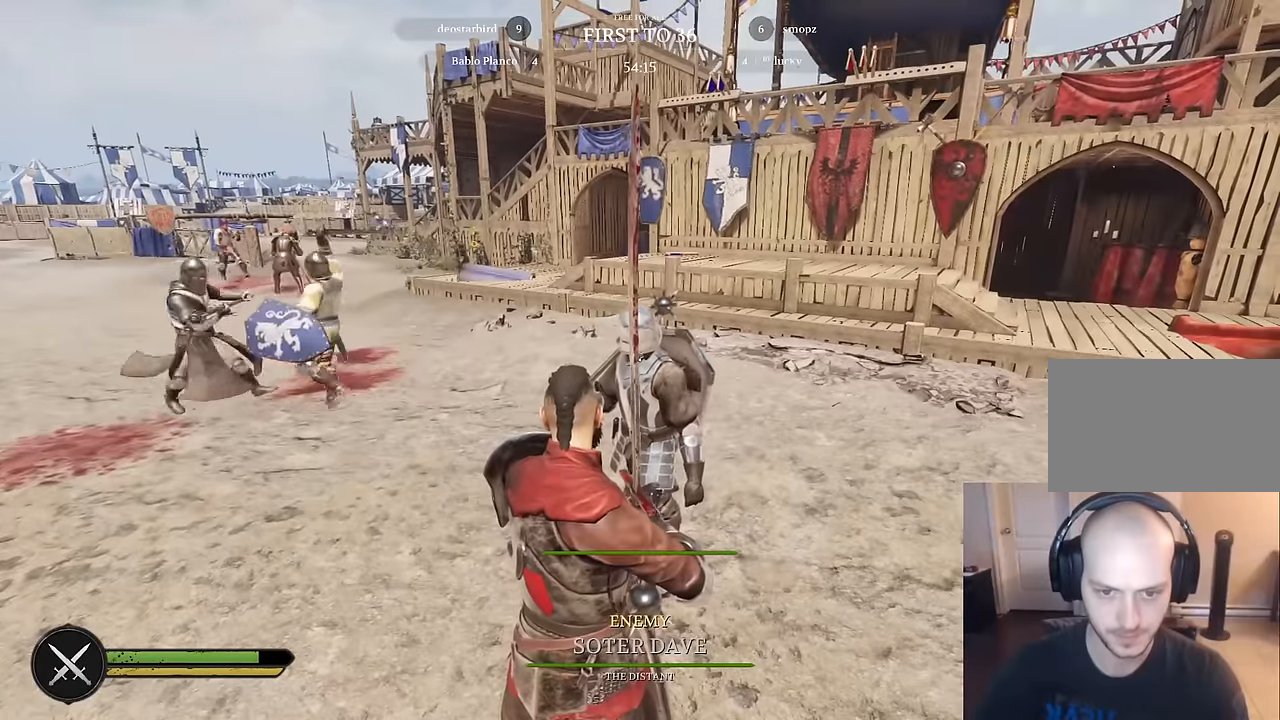
{"keys": [], "mouse": [], "mouse_move": "still", "events": []}
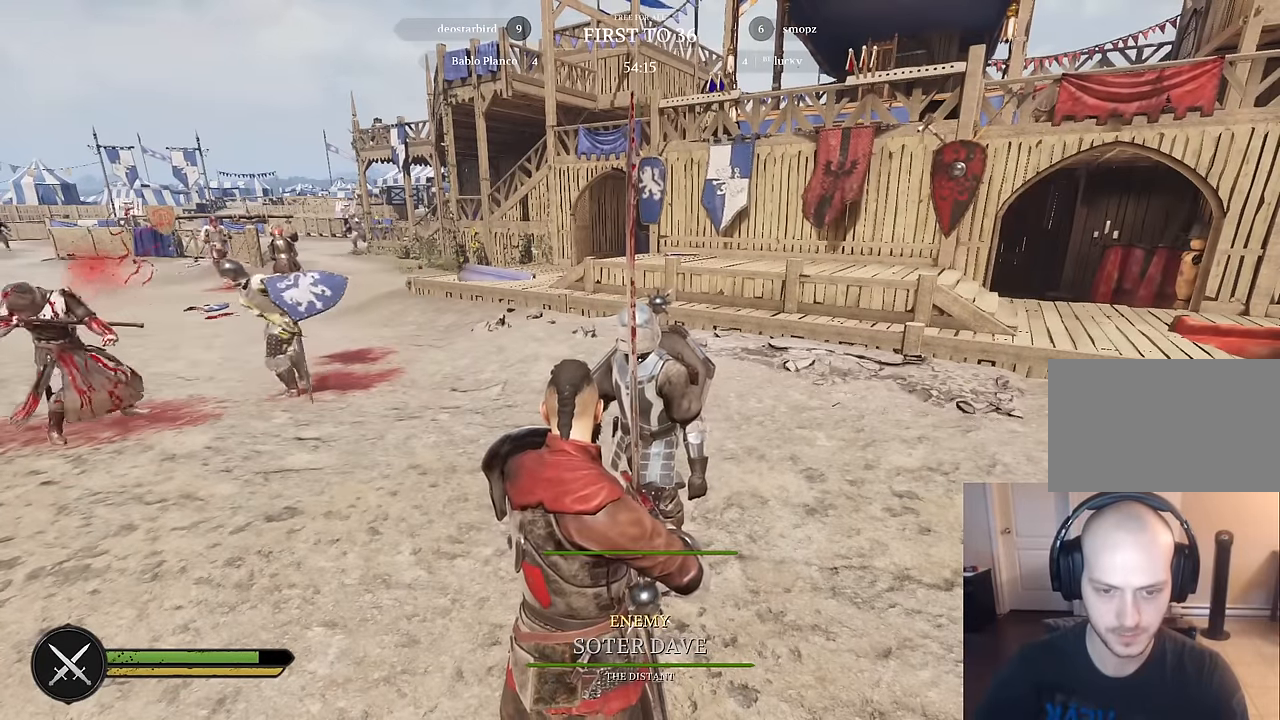
{"keys": [], "mouse": [], "mouse_move": "still", "events": []}
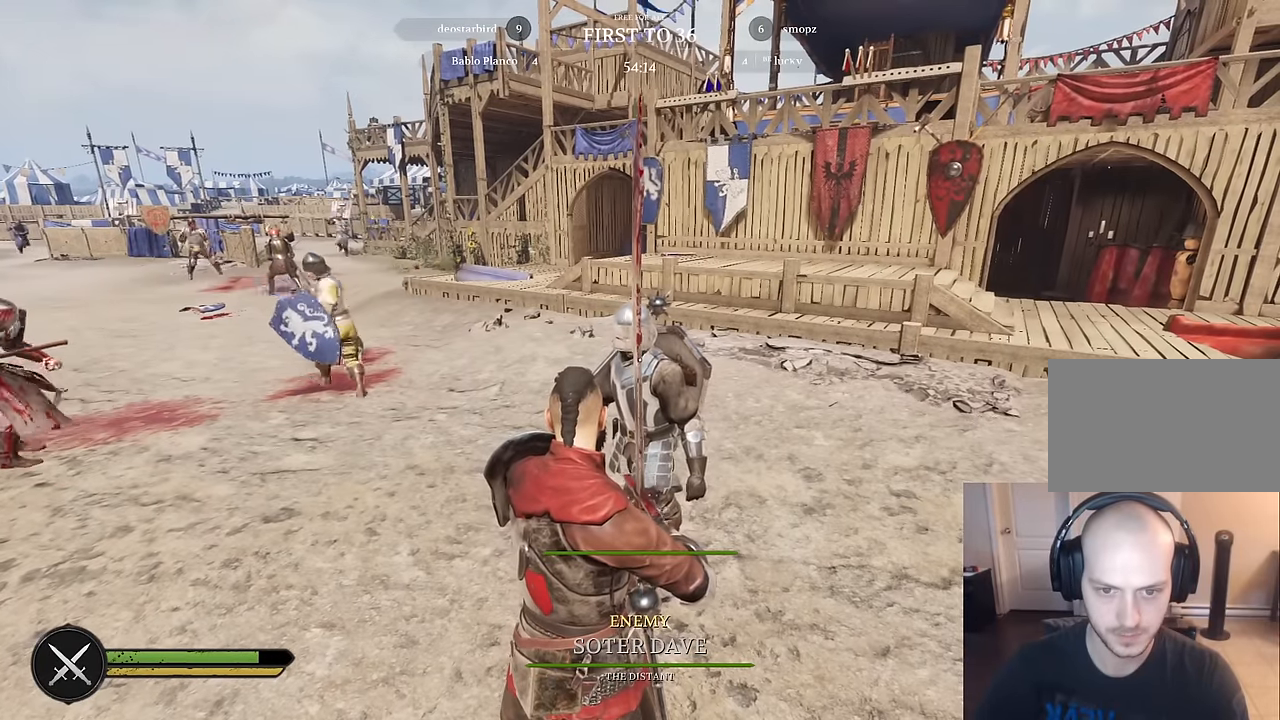
{"keys": [], "mouse": [], "mouse_move": "still", "events": []}
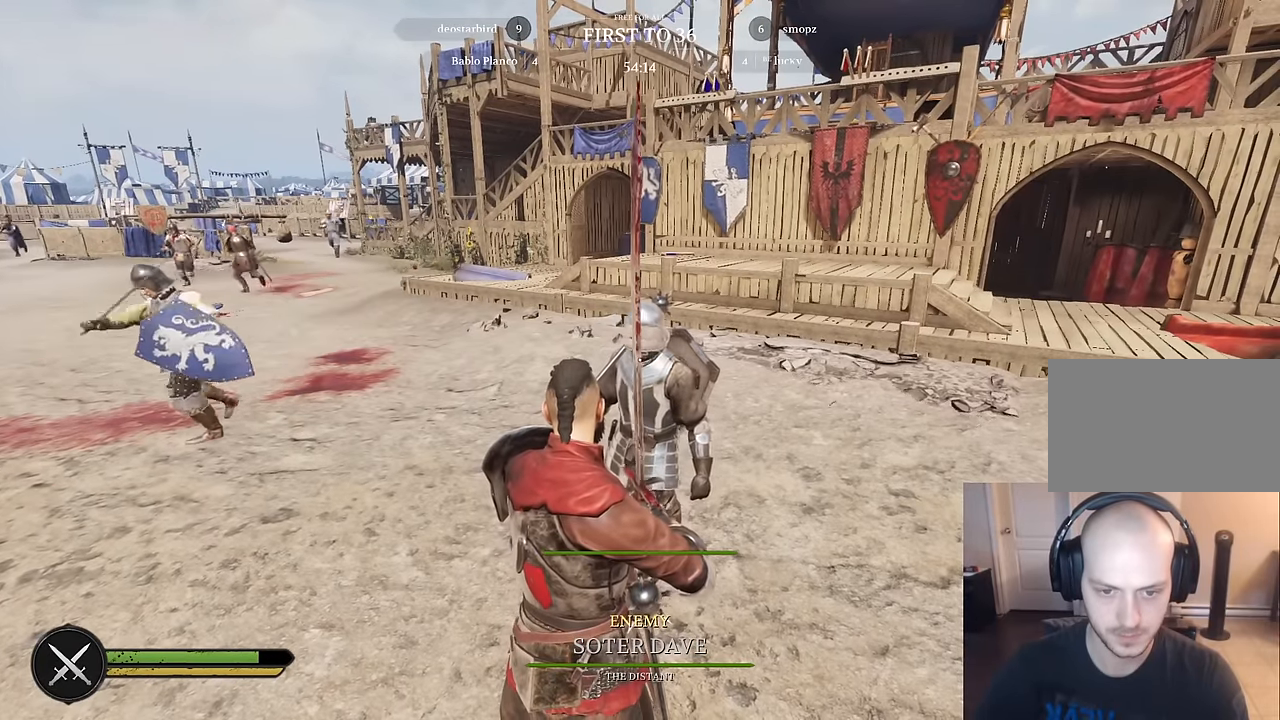
{"keys": [], "mouse": [], "mouse_move": "still", "events": []}
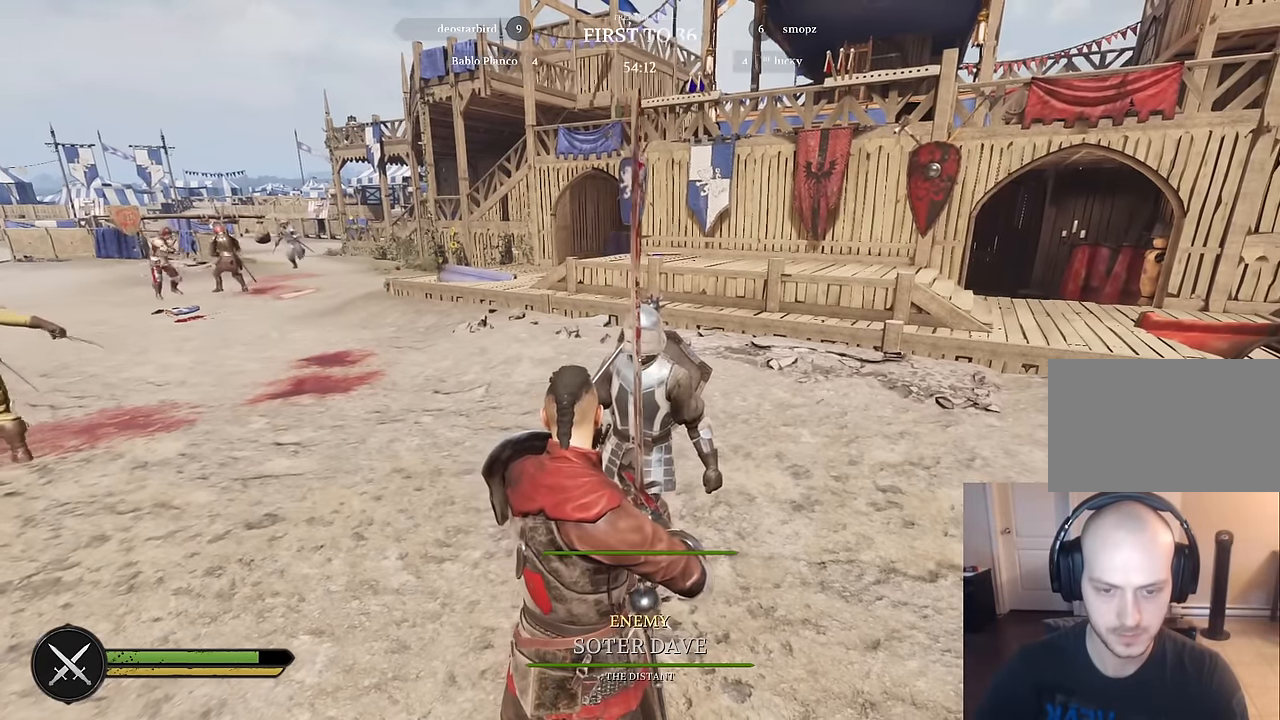
{"keys": [], "mouse": [], "mouse_move": "still", "events": []}
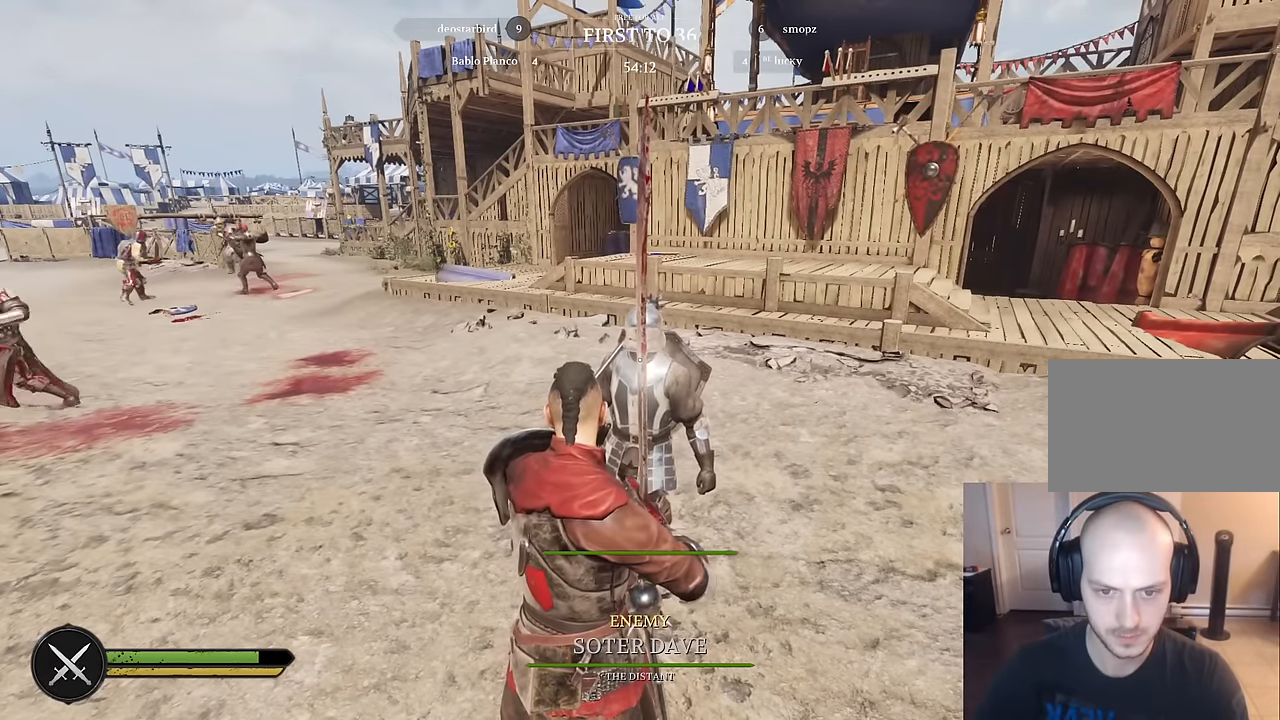
{"keys": [], "mouse": [], "mouse_move": "still", "events": []}
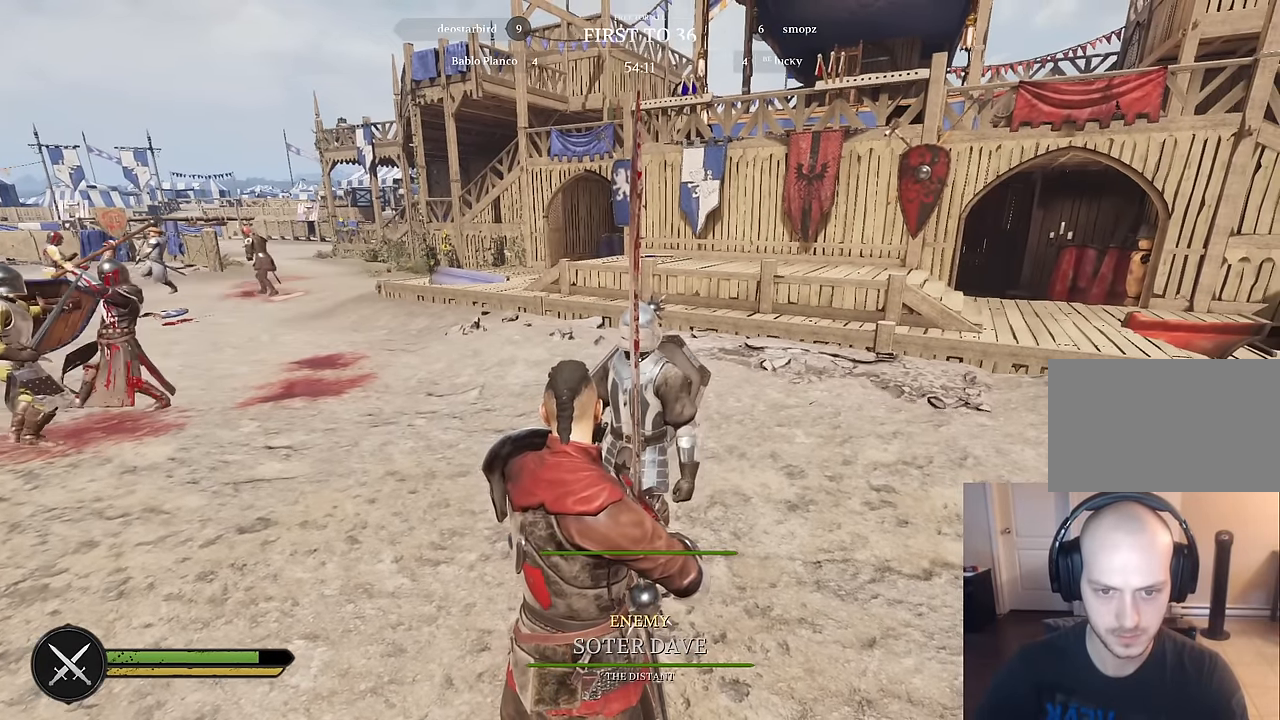
{"keys": [], "mouse": [], "mouse_move": "still", "events": []}
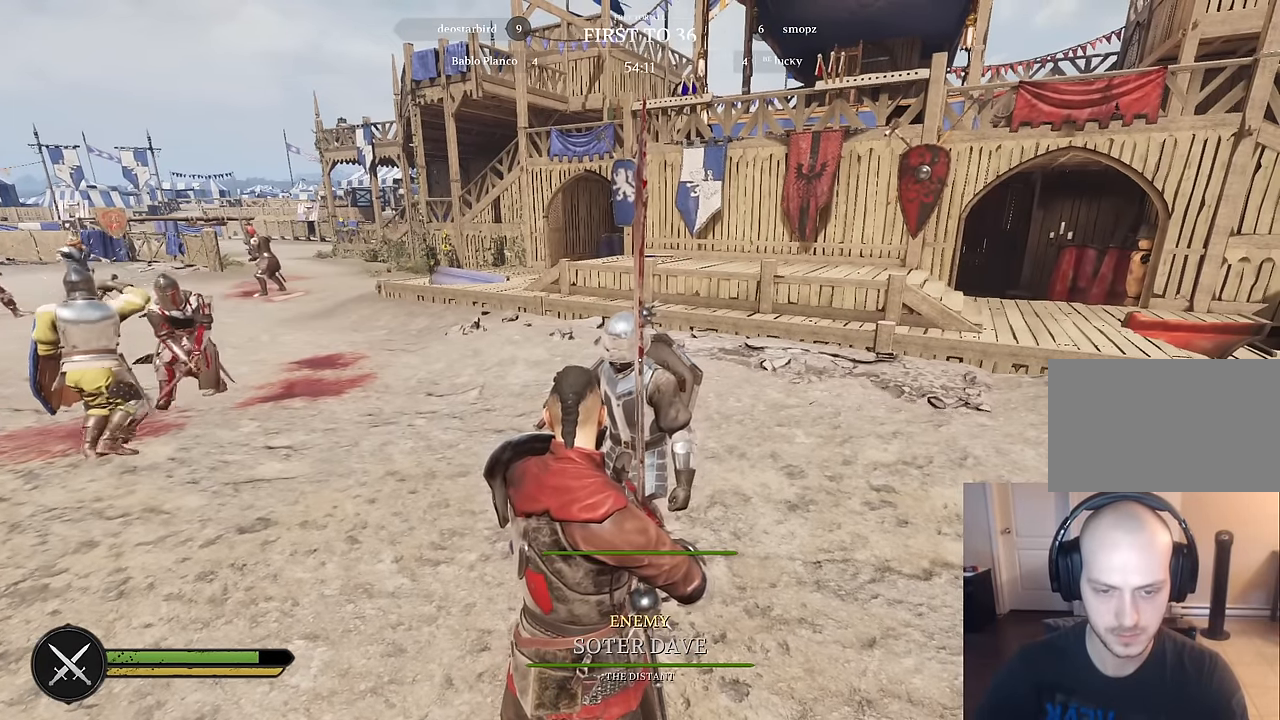
{"keys": [], "mouse": [], "mouse_move": "still", "events": []}
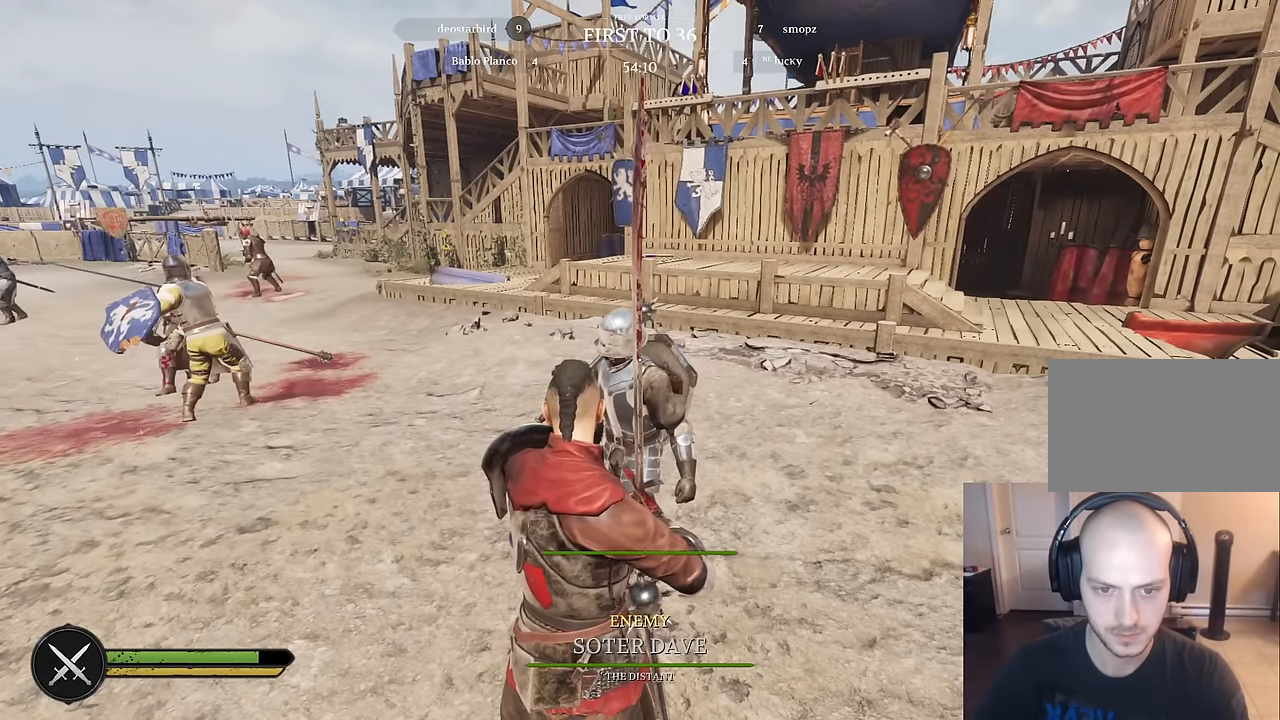
{"keys": [], "mouse": [], "mouse_move": "still", "events": []}